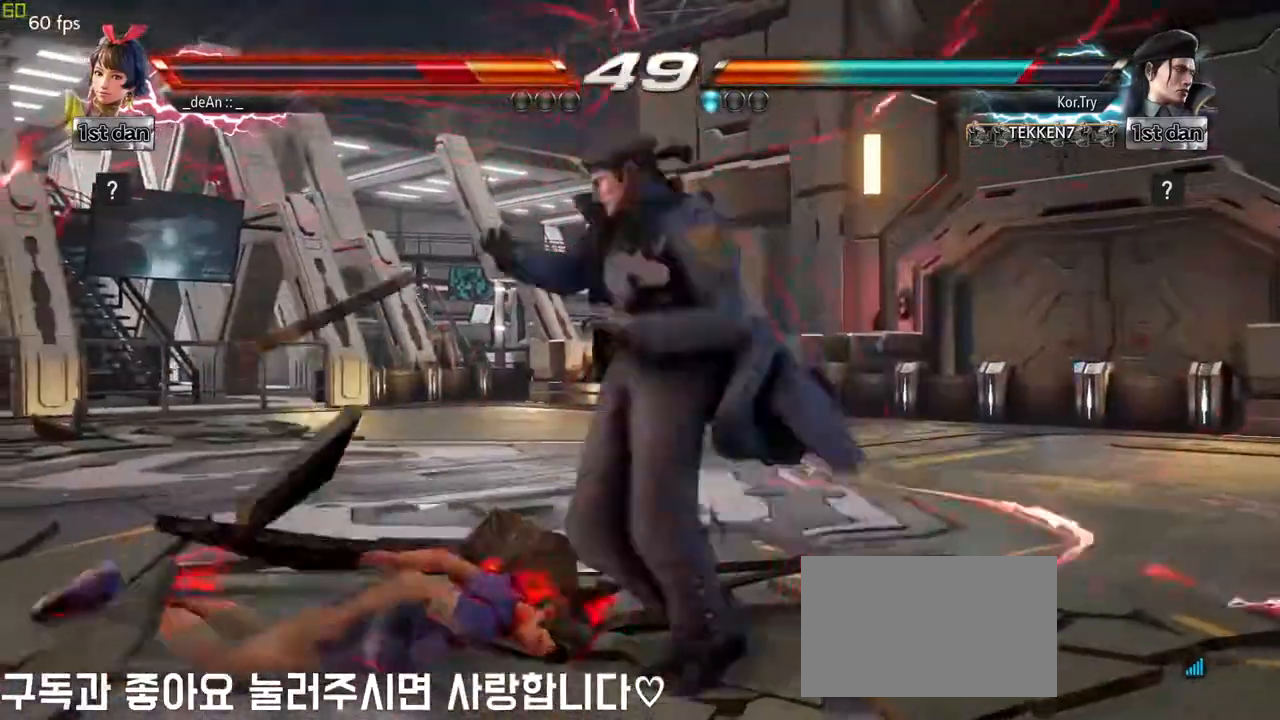
Gameplay with a controller (arcade stick); each line is a JSON object with the inputs held at the frame after it (dt_ms = milliseconds from this image to that frame). "events" lists button and stick changes between this image and that frame as [ms after this image, input, new state], when the widget could be followed in between. Not read: L3 R3.
{"dt_ms": 500, "buttons": ["CROSS"], "left_stick": "center", "events": [[133, "CROSS", "down"], [250, "CROSS", "up"], [317, "CROSS", "down"], [400, "CROSS", "up"], [450, "CROSS", "down"]]}
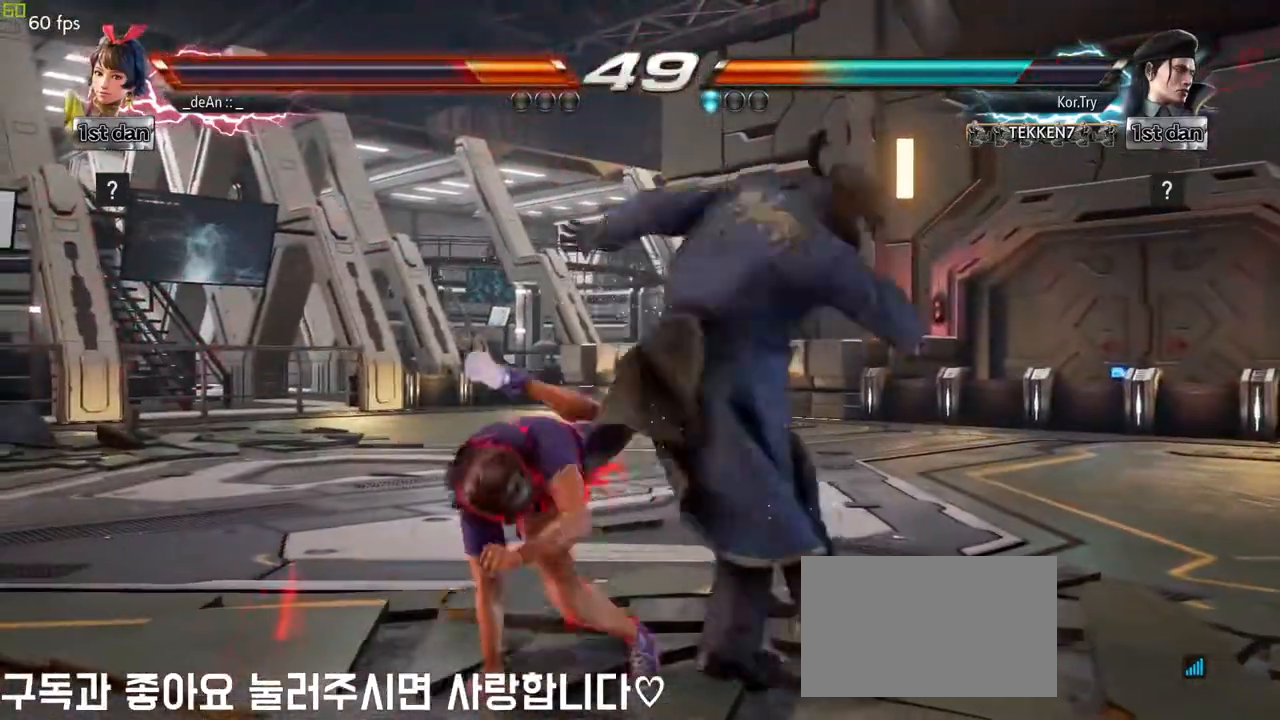
{"dt_ms": 500, "buttons": [], "left_stick": "center", "events": [[67, "CROSS", "up"], [100, "CROSS", "down"], [283, "CROSS", "up"]]}
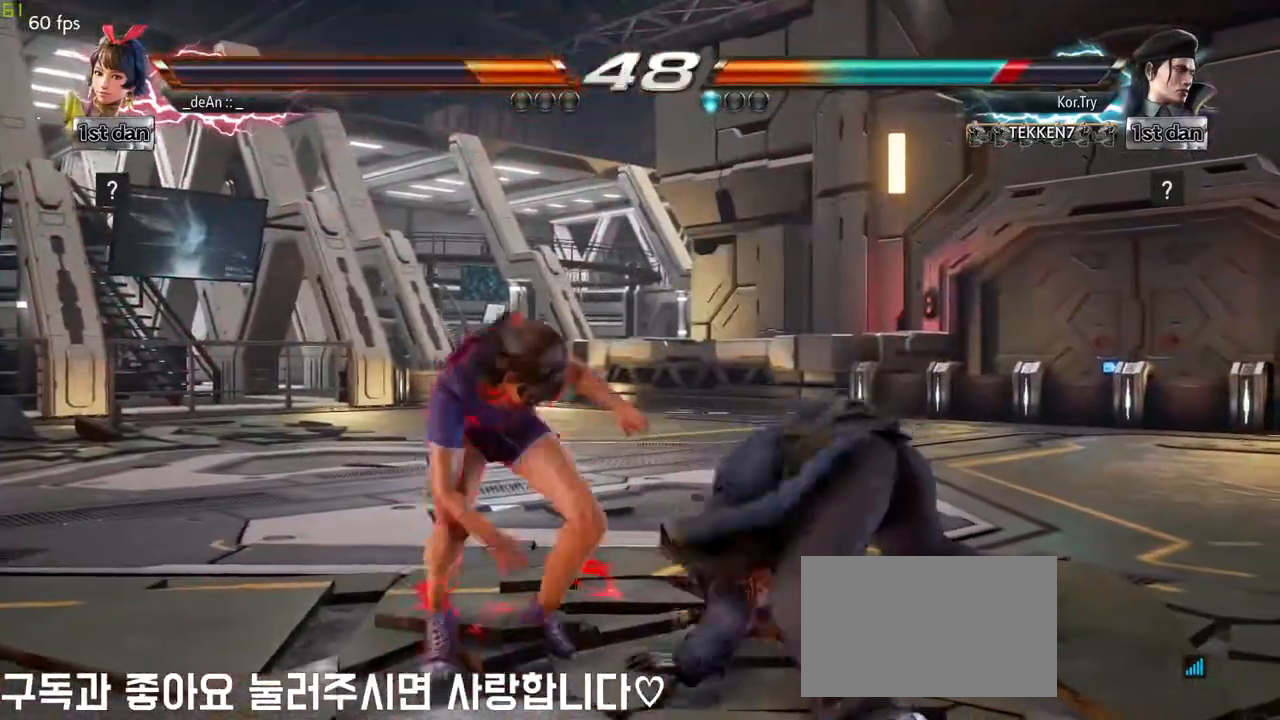
{"dt_ms": 1000, "buttons": [], "left_stick": "left", "events": [[33, "CIRCLE", "down"], [233, "CIRCLE", "up"], [983, "left_stick", "left"]]}
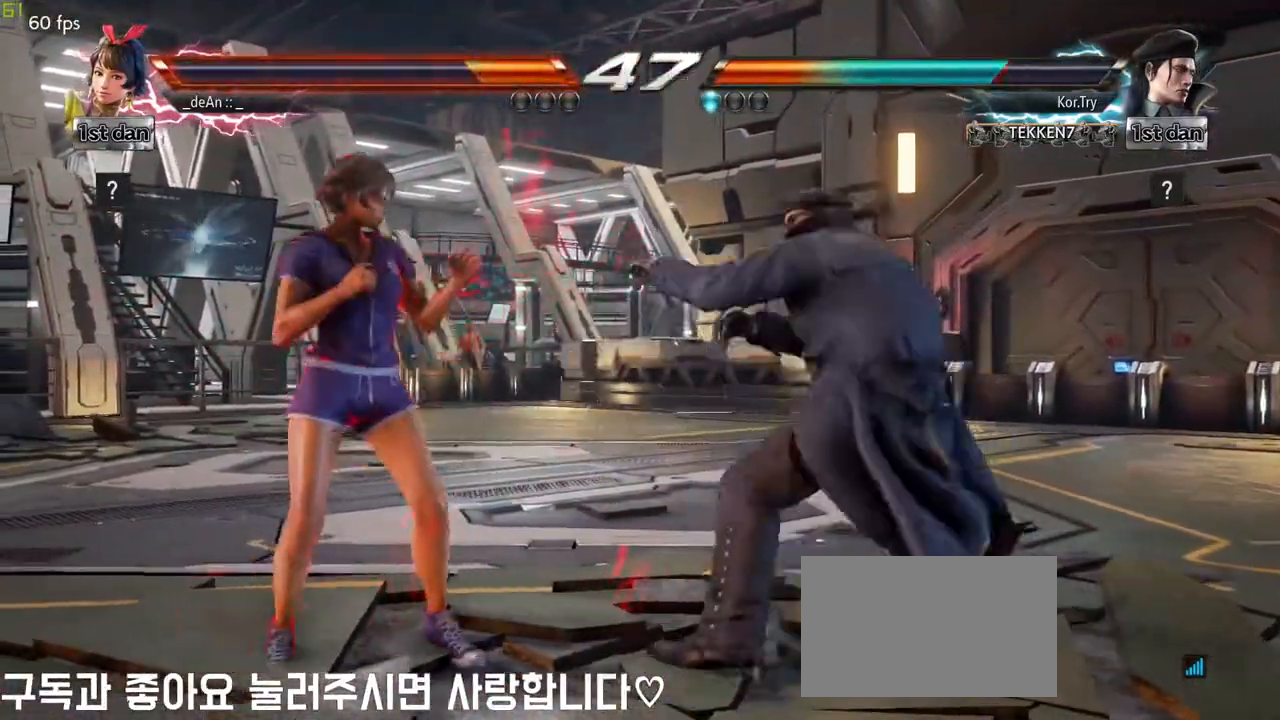
{"dt_ms": 500, "buttons": [], "left_stick": "left"}
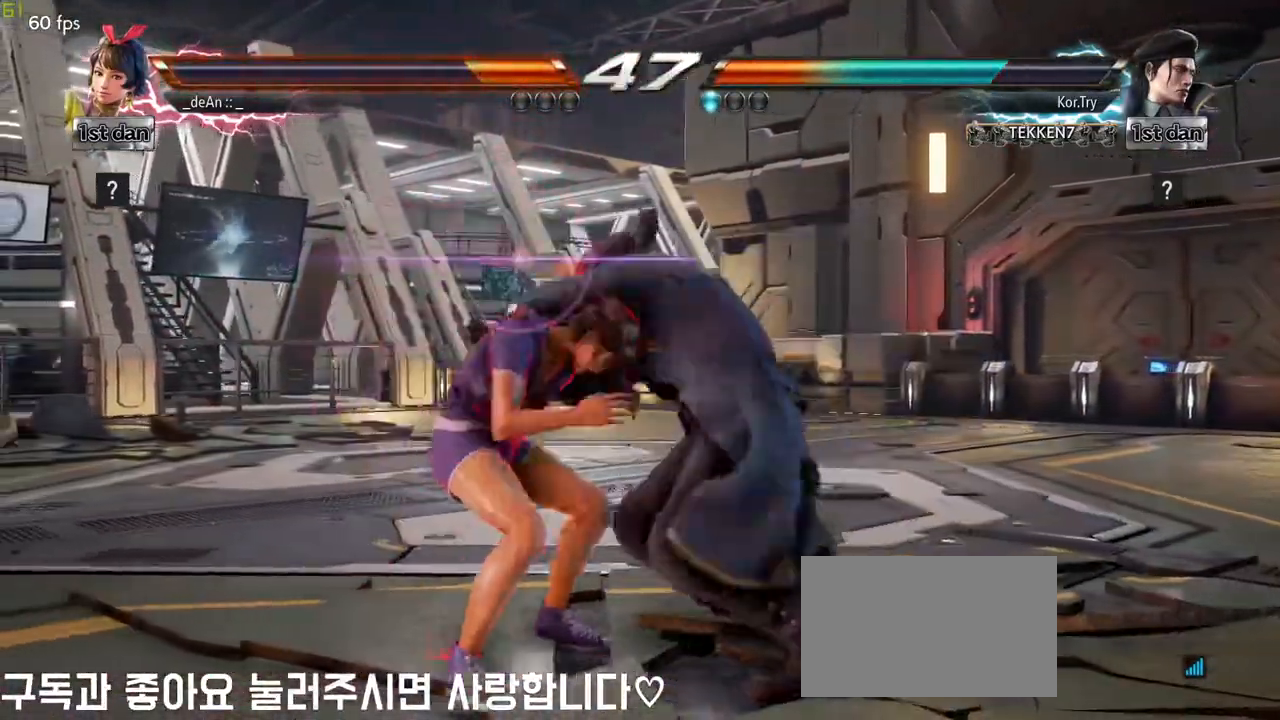
{"dt_ms": 500, "buttons": ["SQUARE"], "left_stick": "left"}
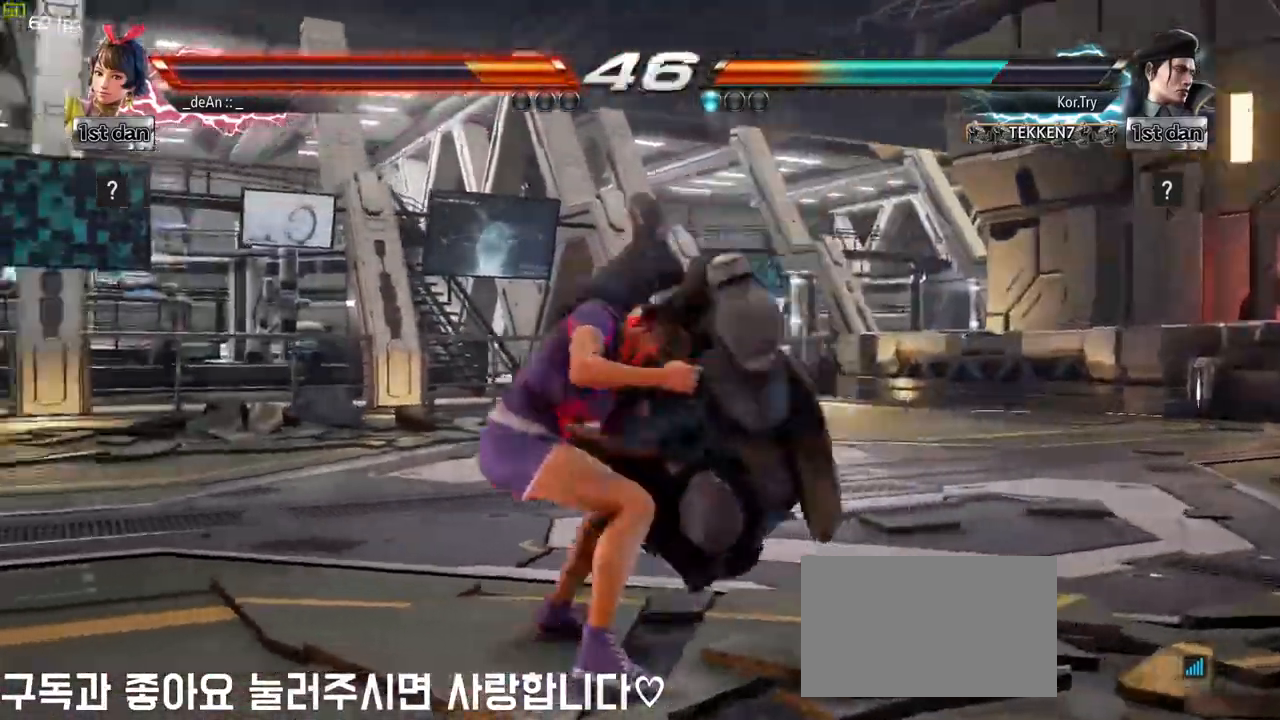
{"dt_ms": 500, "buttons": [], "left_stick": "center", "events": [[100, "SQUARE", "up"], [150, "SQUARE", "down"], [283, "SQUARE", "up"], [367, "left_stick", "center"]]}
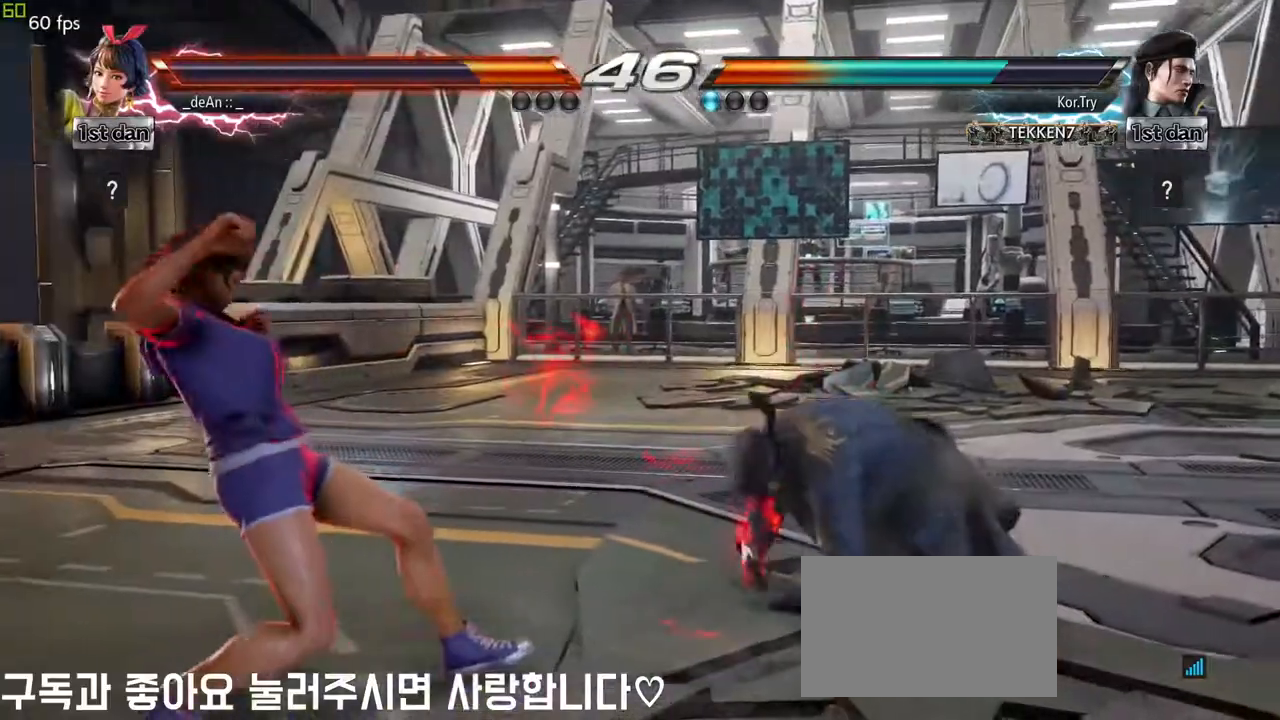
{"dt_ms": 500, "buttons": [], "left_stick": "down-left", "events": [[133, "left_stick", "right"], [233, "left_stick", "center"], [283, "left_stick", "down"], [317, "CROSS", "down"], [433, "CROSS", "up"], [433, "left_stick", "down-left"]]}
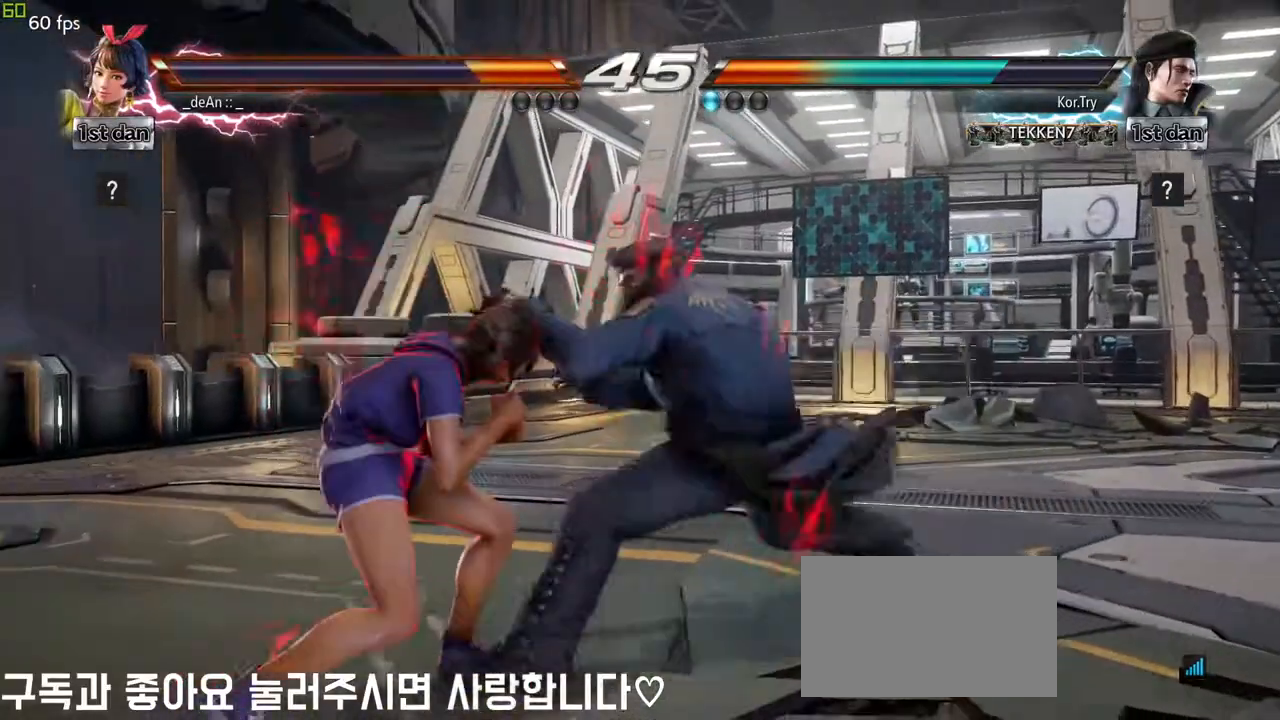
{"dt_ms": 500, "buttons": [], "left_stick": "center", "events": [[50, "left_stick", "center"]]}
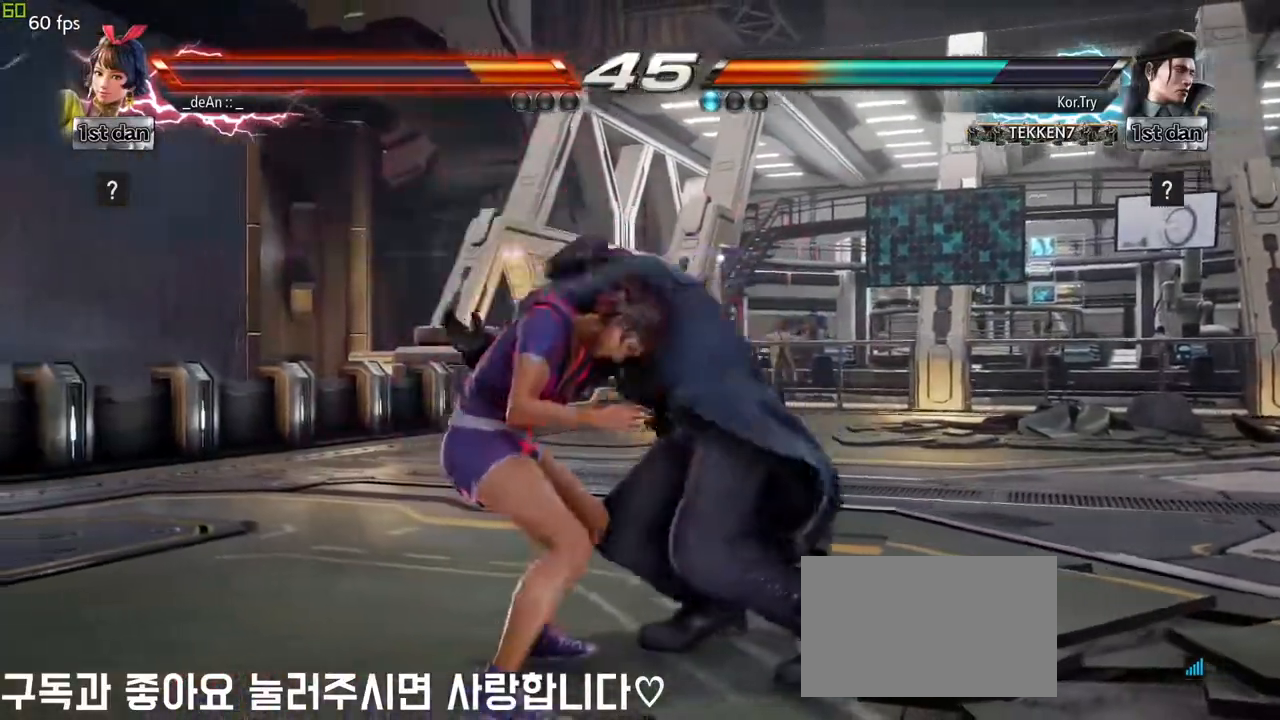
{"dt_ms": 500, "buttons": ["SQUARE"], "left_stick": "center", "events": [[100, "SQUARE", "down"], [233, "SQUARE", "up"], [267, "SQUARE", "down"], [333, "SQUARE", "up"], [450, "SQUARE", "down"]]}
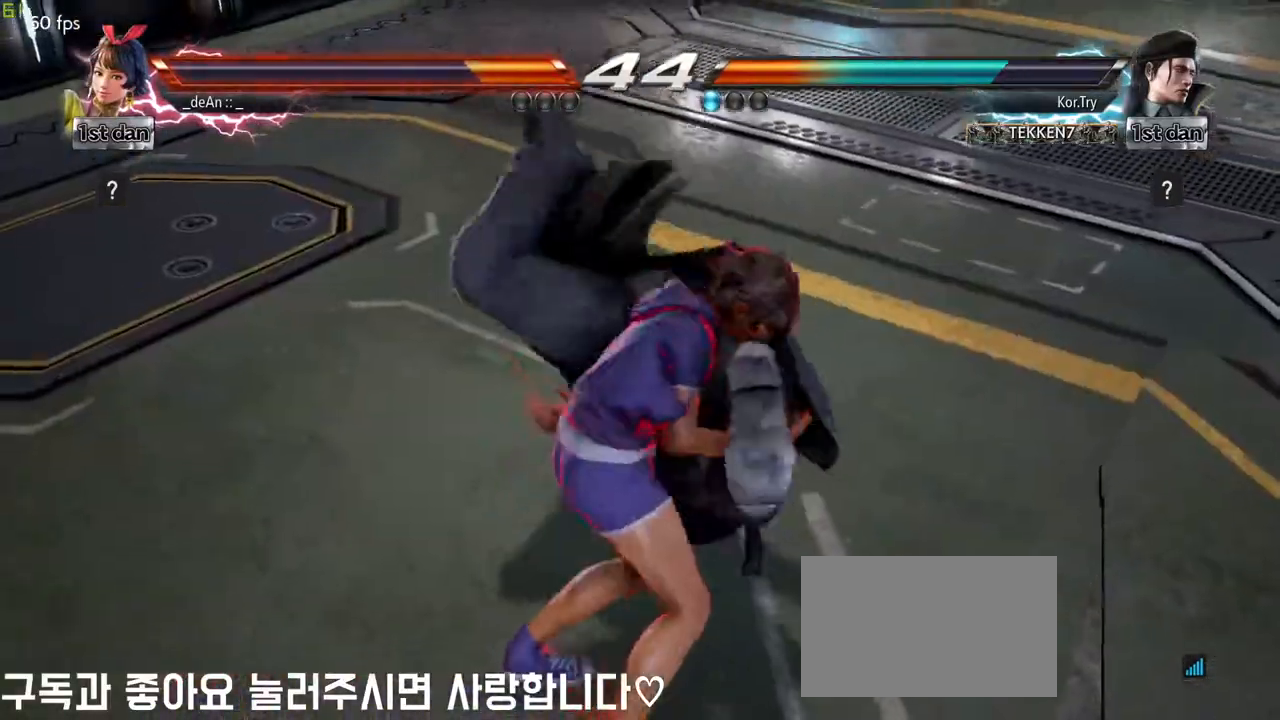
{"dt_ms": 500, "buttons": [], "left_stick": "center", "events": [[50, "SQUARE", "up"], [133, "SQUARE", "down"], [217, "SQUARE", "up"], [383, "CROSS", "down"], [450, "CROSS", "up"]]}
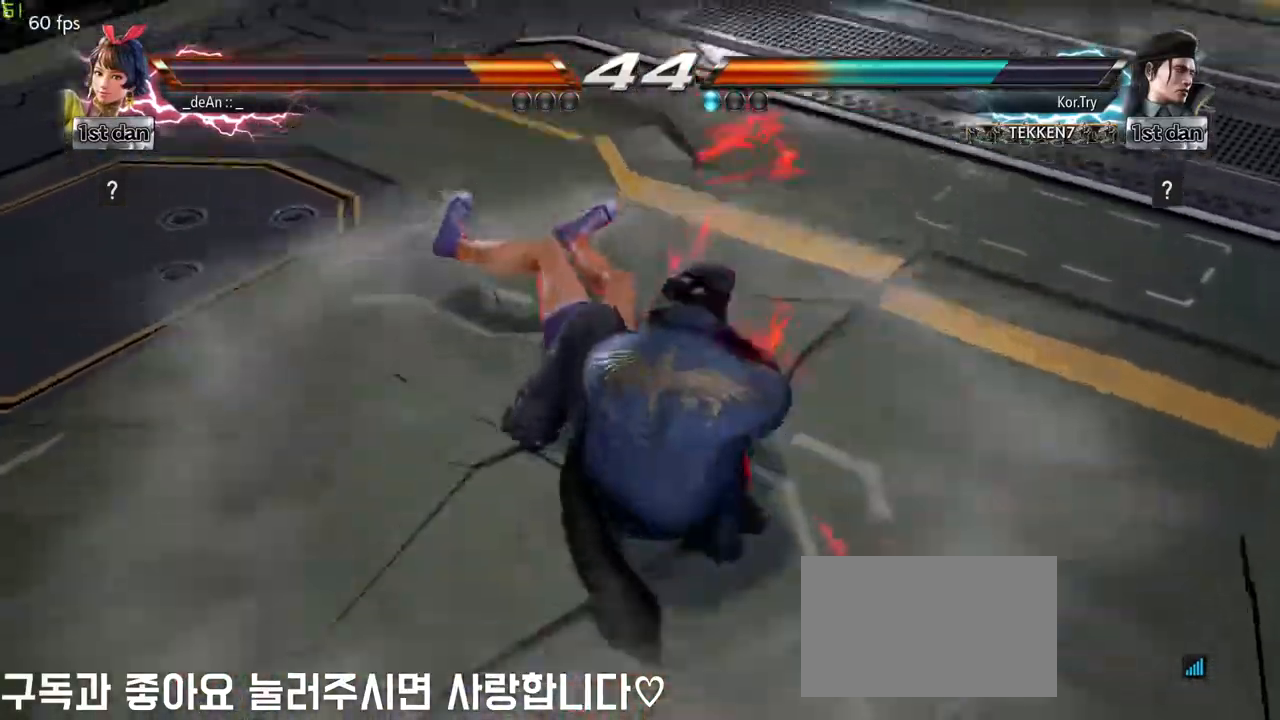
{"dt_ms": 500, "buttons": [], "left_stick": "center", "events": [[50, "CROSS", "down"], [133, "CROSS", "up"], [183, "CROSS", "down"], [350, "CROSS", "up"]]}
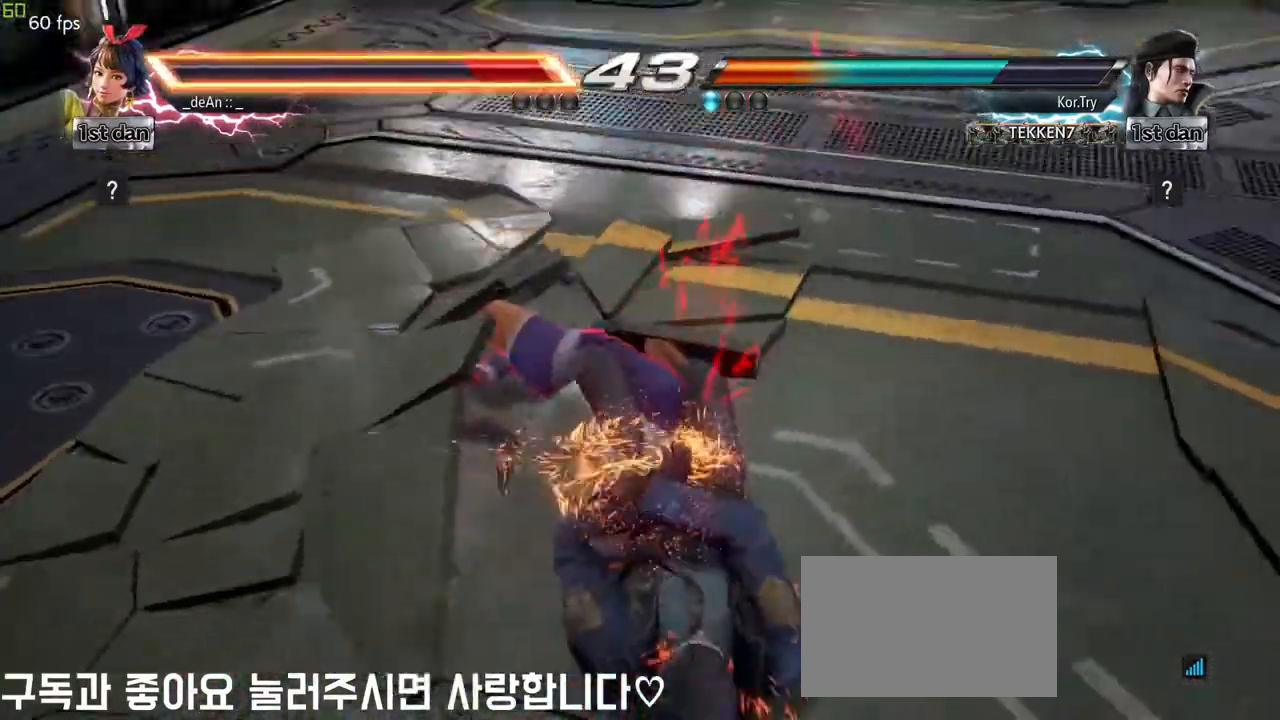
{"dt_ms": 500, "buttons": [], "left_stick": "center", "events": []}
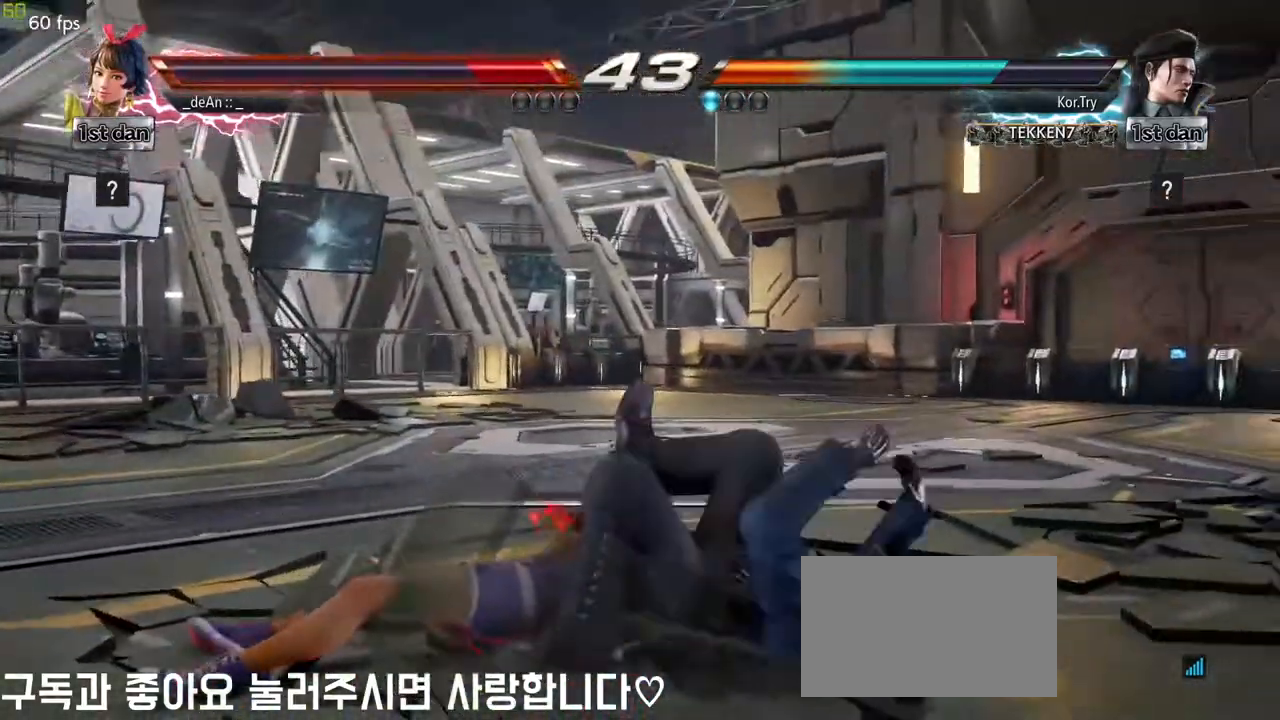
{"dt_ms": 500, "buttons": ["CROSS"], "left_stick": "center", "events": [[233, "CROSS", "down"], [350, "CROSS", "up"], [400, "CROSS", "down"]]}
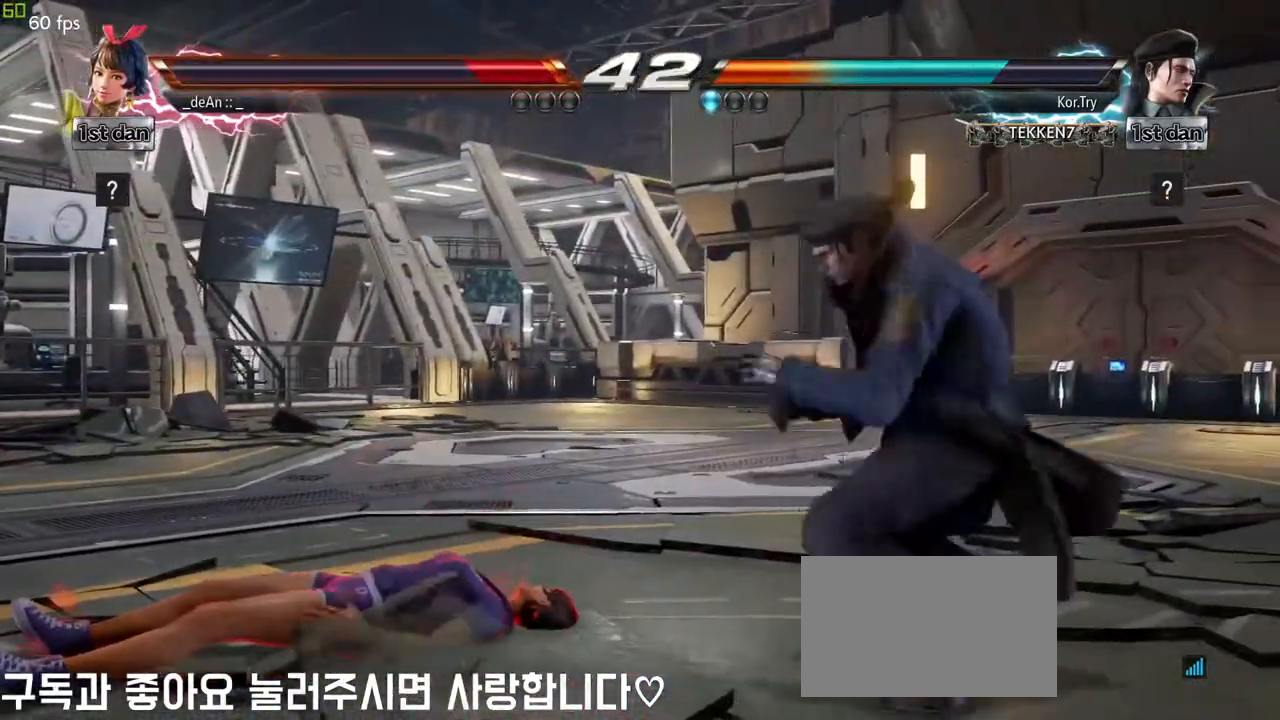
{"dt_ms": 500, "buttons": ["CROSS"], "left_stick": "center", "events": [[33, "CROSS", "up"], [50, "CROSS", "down"], [183, "CROSS", "up"], [233, "CROSS", "down"], [350, "CROSS", "up"], [417, "CROSS", "down"]]}
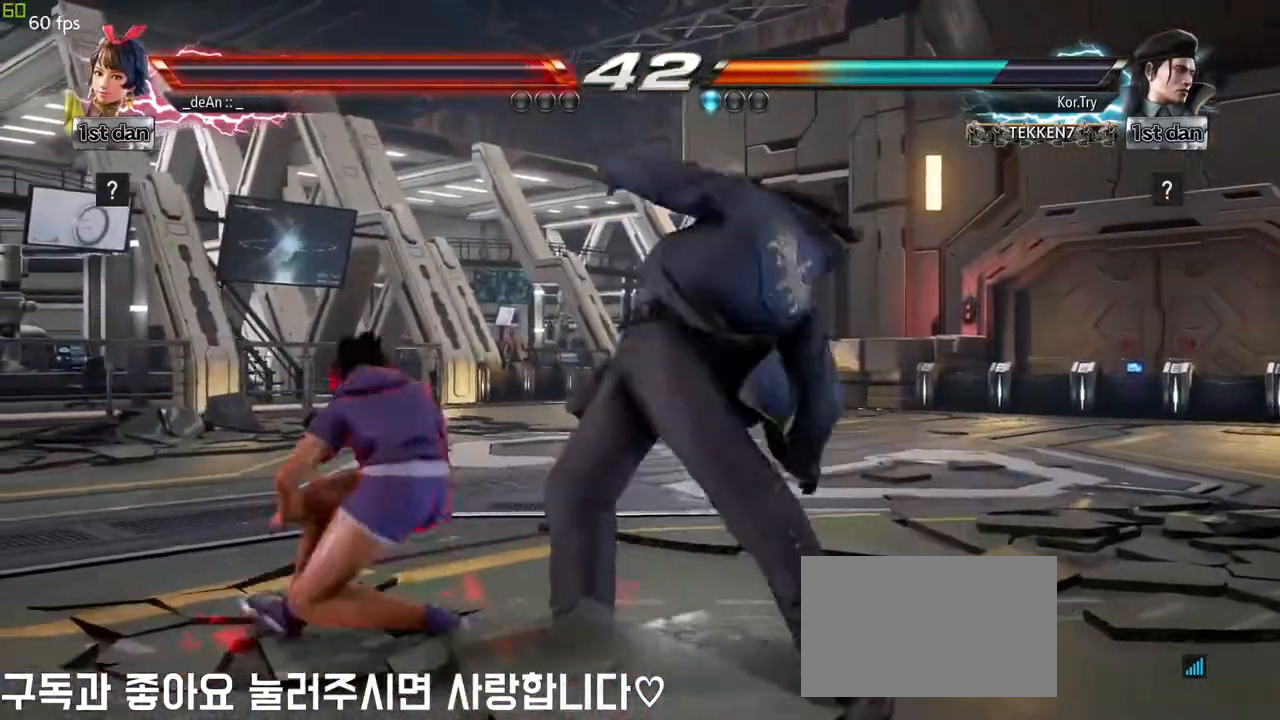
{"dt_ms": 500, "buttons": [], "left_stick": "left", "events": [[17, "CROSS", "up"], [50, "CROSS", "down"], [217, "CROSS", "up"], [250, "left_stick", "left"]]}
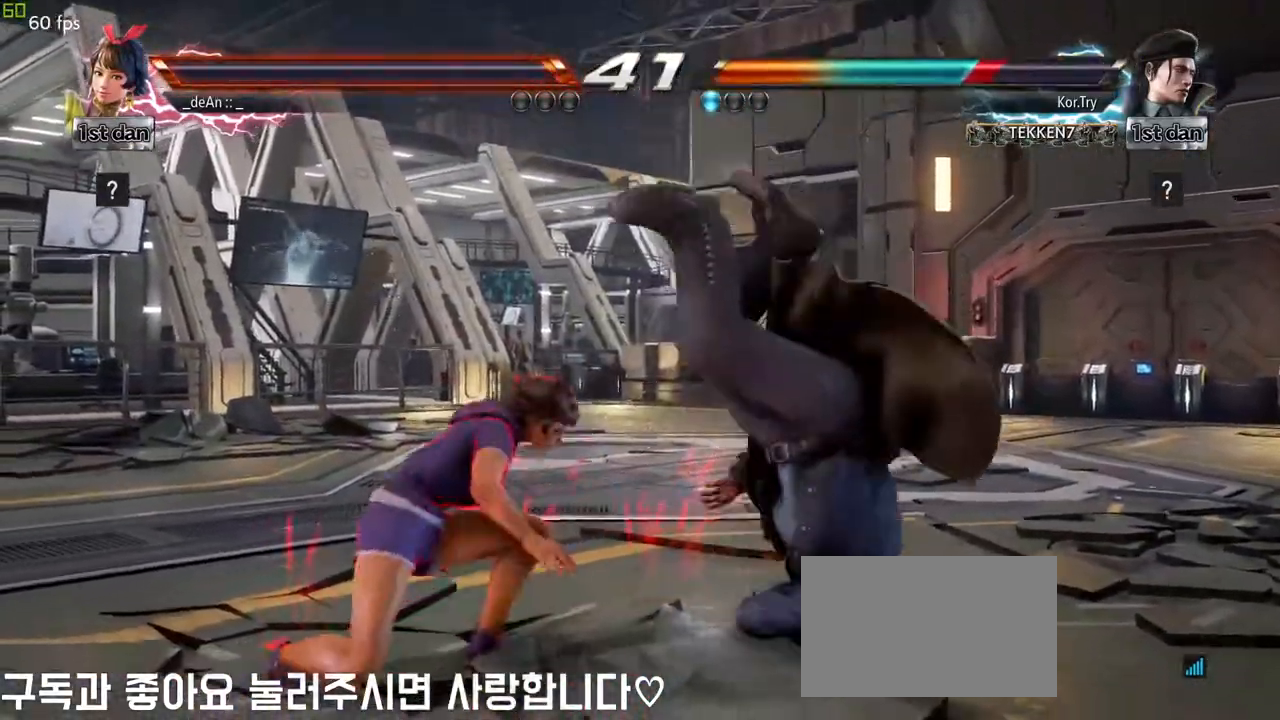
{"dt_ms": 500, "buttons": [], "left_stick": "center", "events": [[17, "left_stick", "center"], [200, "CIRCLE", "down"], [367, "CIRCLE", "up"]]}
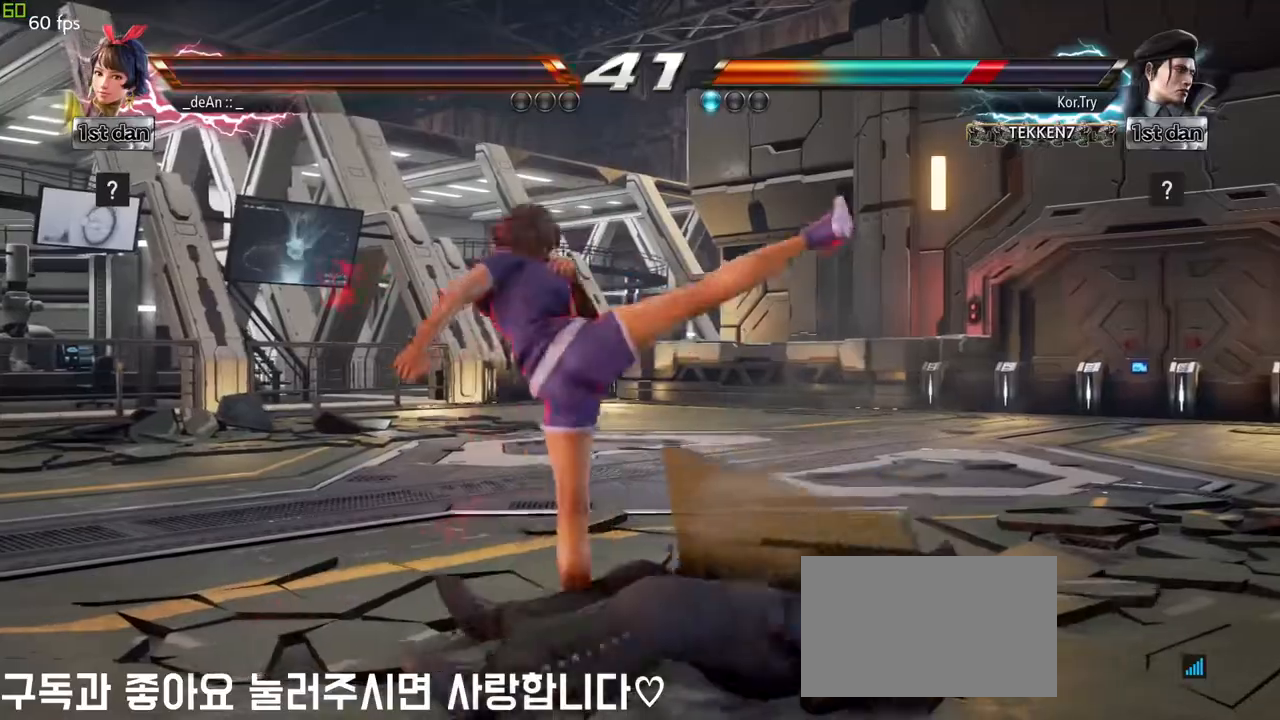
{"dt_ms": 500, "buttons": [], "left_stick": "down"}